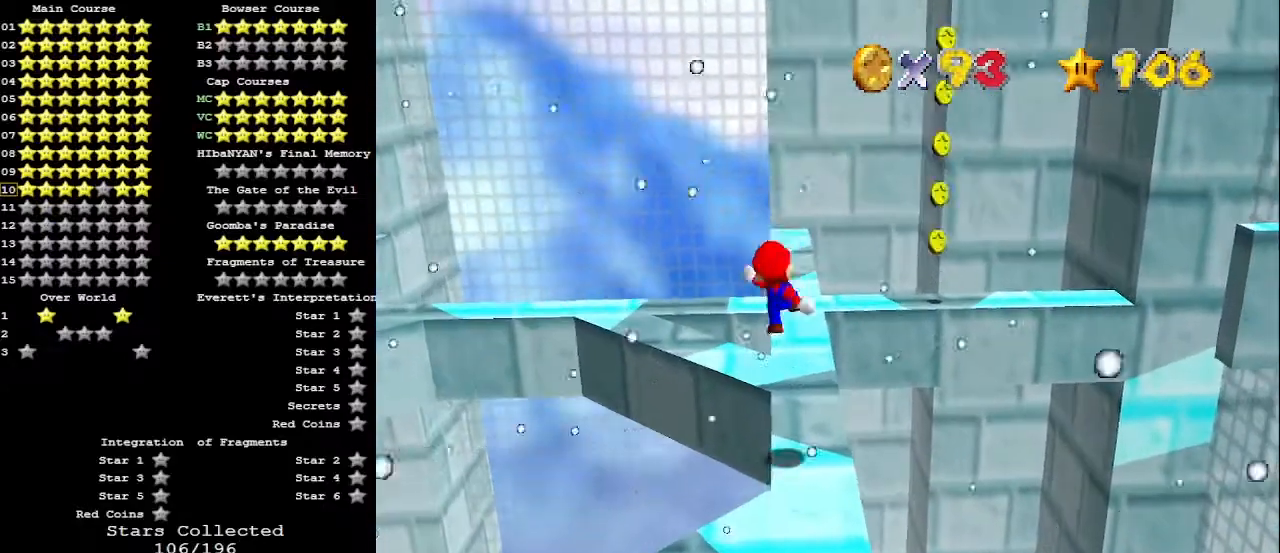
Gameplay with a controller (Nintendo layout); each line is a JSON object with the inputs held at the frame after it. "events" lists button and stick changes between this image and that frame as [ms after this image, input, new state], when the widget could be followed in between. Not read: L3 R3.
{"buttons": ["C_RIGHT"], "left_stick": "center", "events": [[100, "left_stick", "center"], [167, "B", "up"], [233, "A", "up"], [233, "left_stick", "down-left"], [367, "left_stick", "center"], [433, "C_RIGHT", "down"]]}
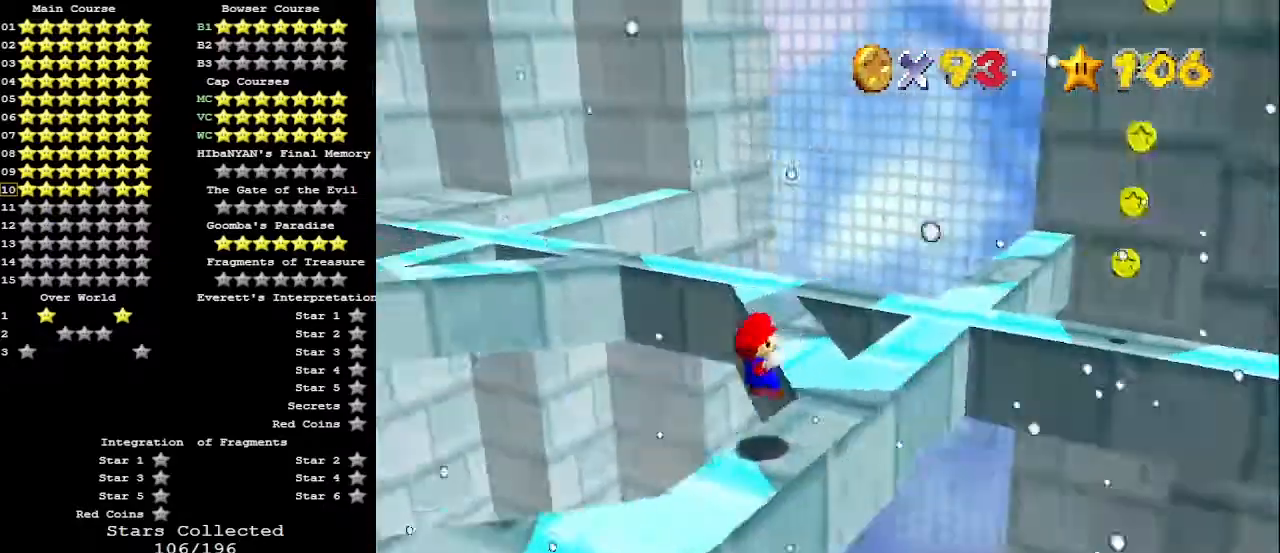
{"buttons": ["A"], "left_stick": "center", "events": [[33, "C_RIGHT", "up"], [500, "A", "down"]]}
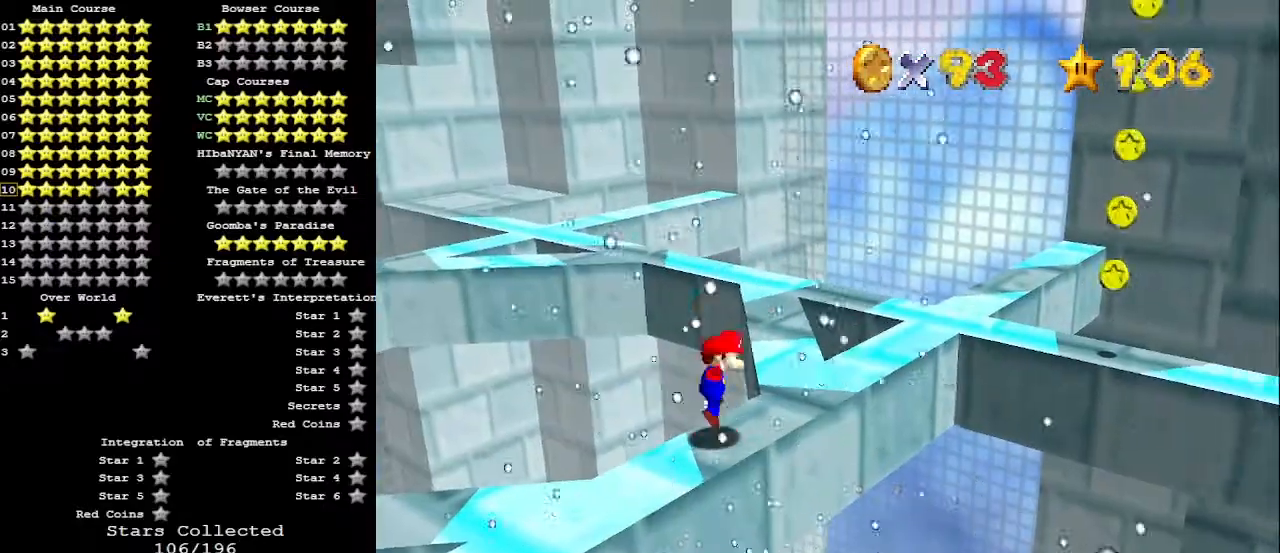
{"buttons": [], "left_stick": "center", "events": [[67, "A", "up"]]}
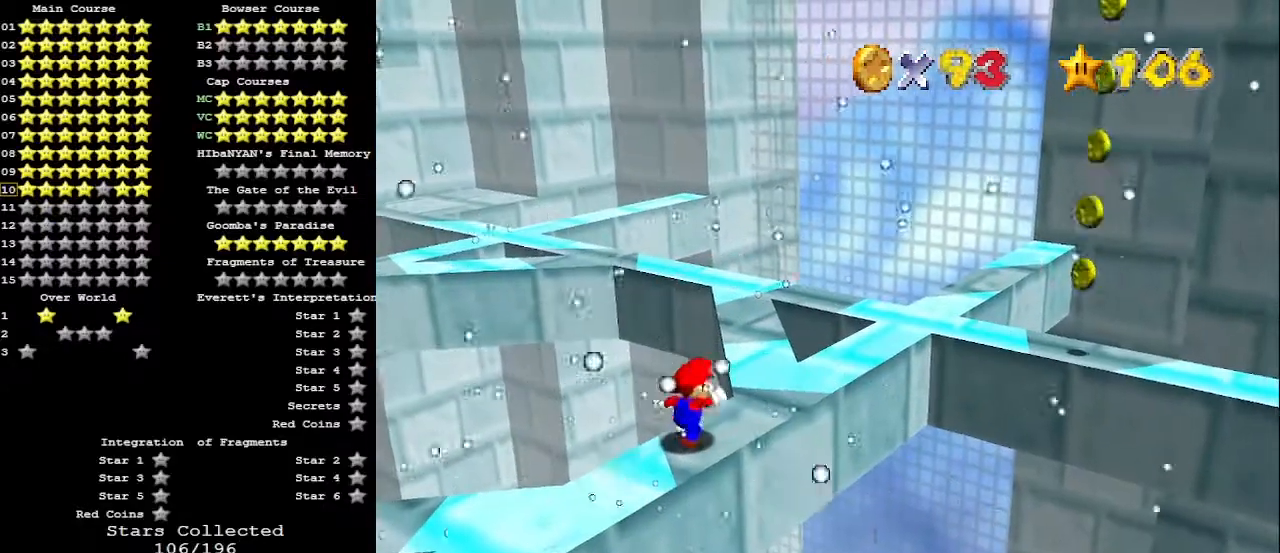
{"buttons": ["A"], "left_stick": "right", "events": [[400, "A", "down"], [500, "left_stick", "right"]]}
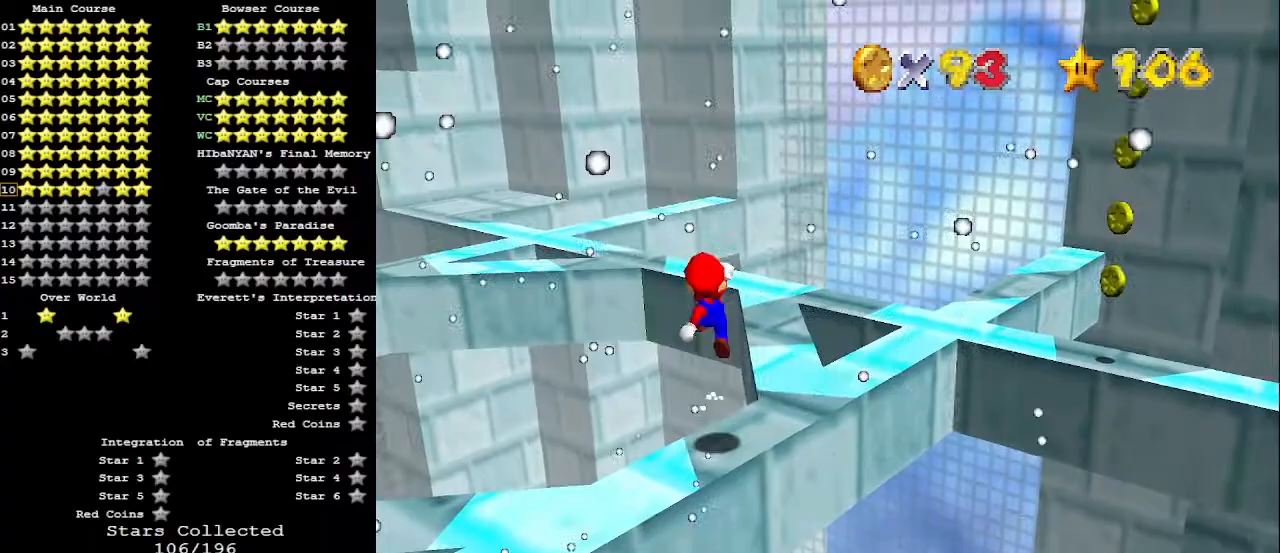
{"buttons": [], "left_stick": "up", "events": [[167, "B", "down"], [333, "A", "up"], [333, "B", "up"], [333, "left_stick", "center"], [433, "left_stick", "up"]]}
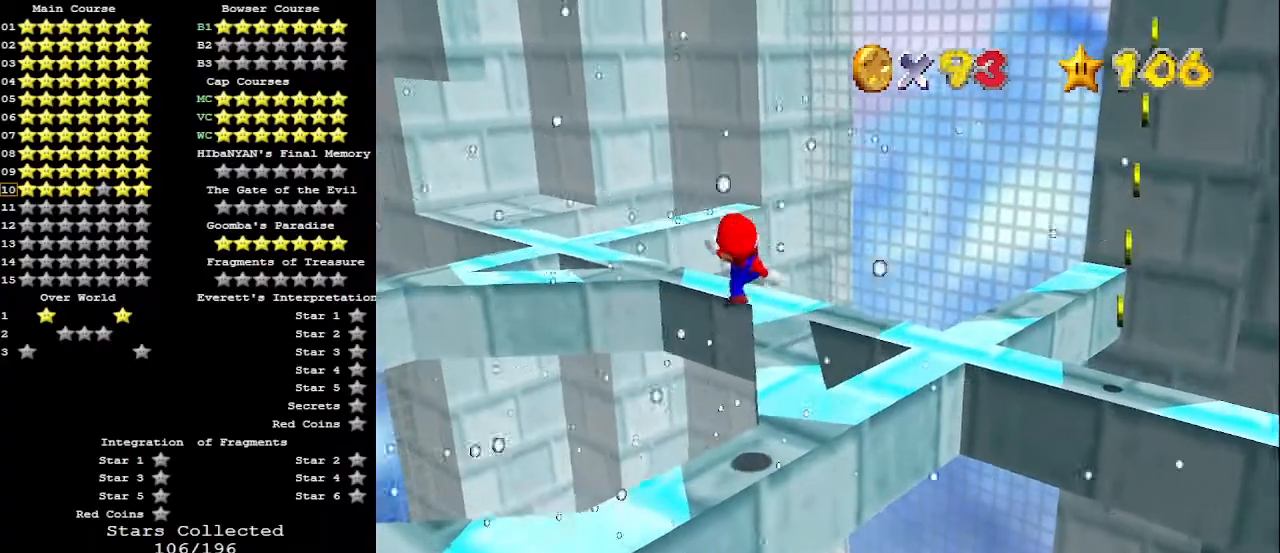
{"buttons": ["A"], "left_stick": "up-right", "events": [[33, "left_stick", "up-right"], [333, "A", "down"]]}
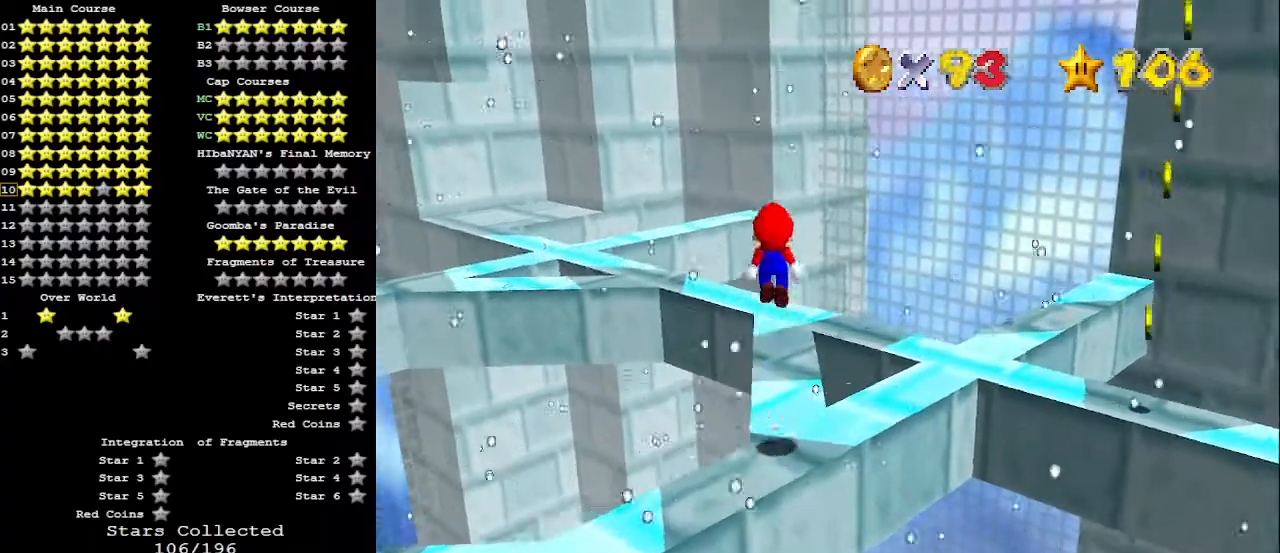
{"buttons": ["A"], "left_stick": "down", "events": [[500, "left_stick", "down"]]}
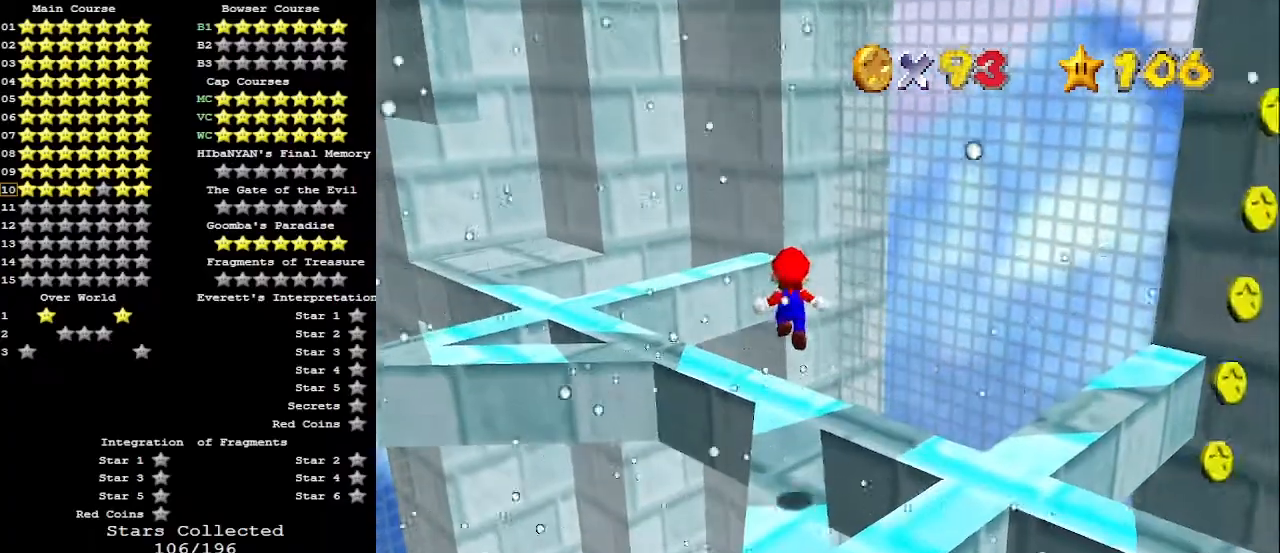
{"buttons": [], "left_stick": "center", "events": [[167, "B", "down"], [300, "B", "up"], [333, "A", "up"], [400, "left_stick", "center"]]}
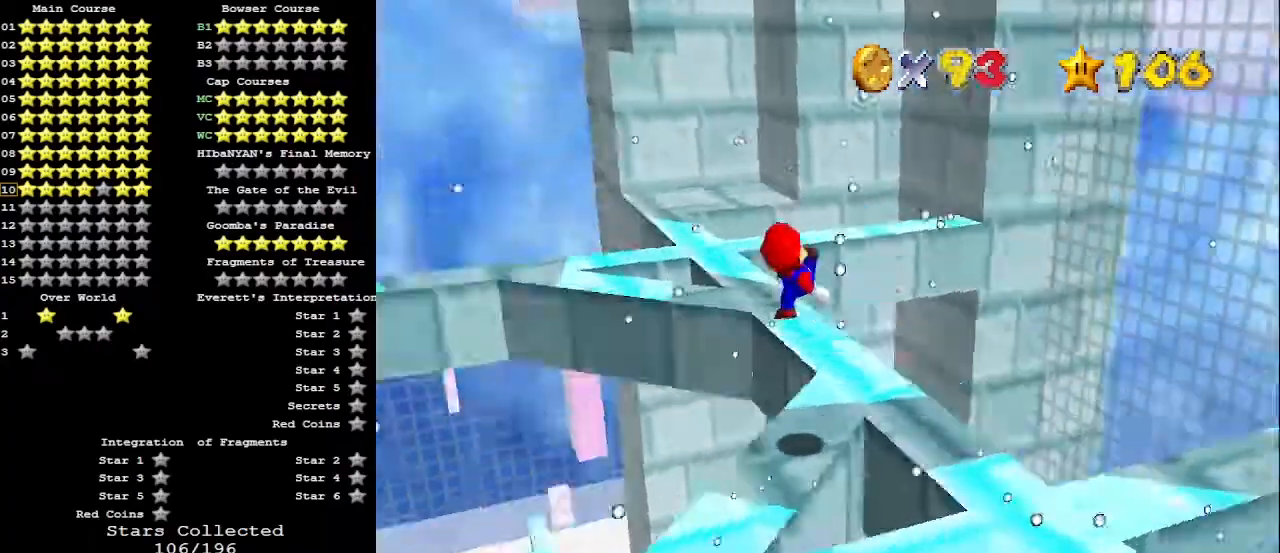
{"buttons": [], "left_stick": "center", "events": [[333, "R1", "down"], [367, "C_DOWN", "down"], [433, "R1", "up"], [467, "C_DOWN", "up"]]}
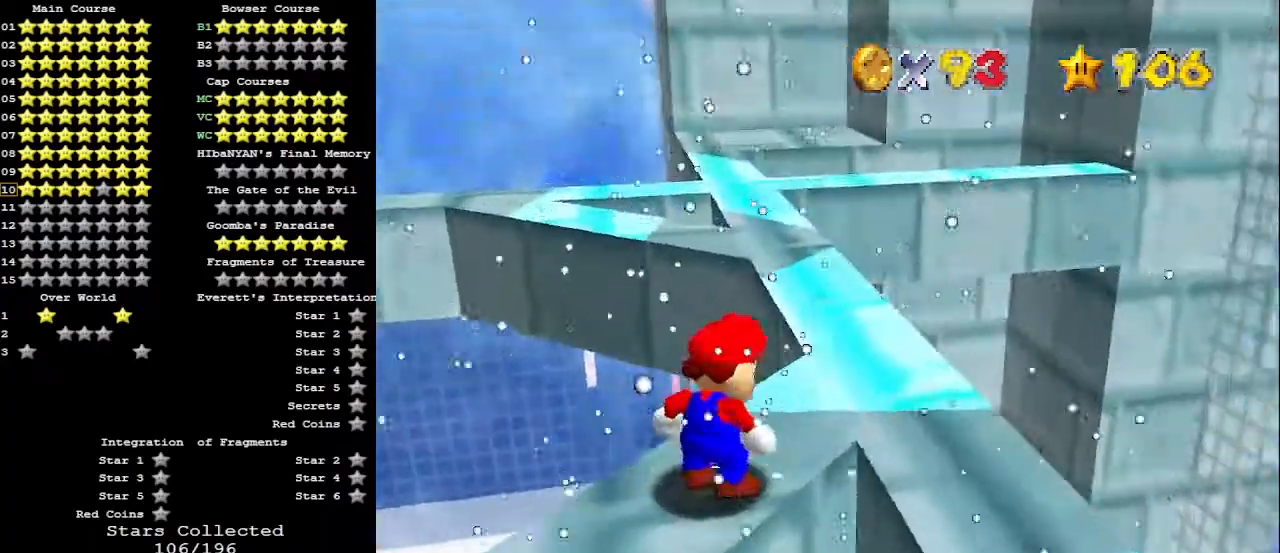
{"buttons": ["A", "C_DOWN"], "left_stick": "center", "events": [[467, "A", "down"], [467, "C_DOWN", "down"]]}
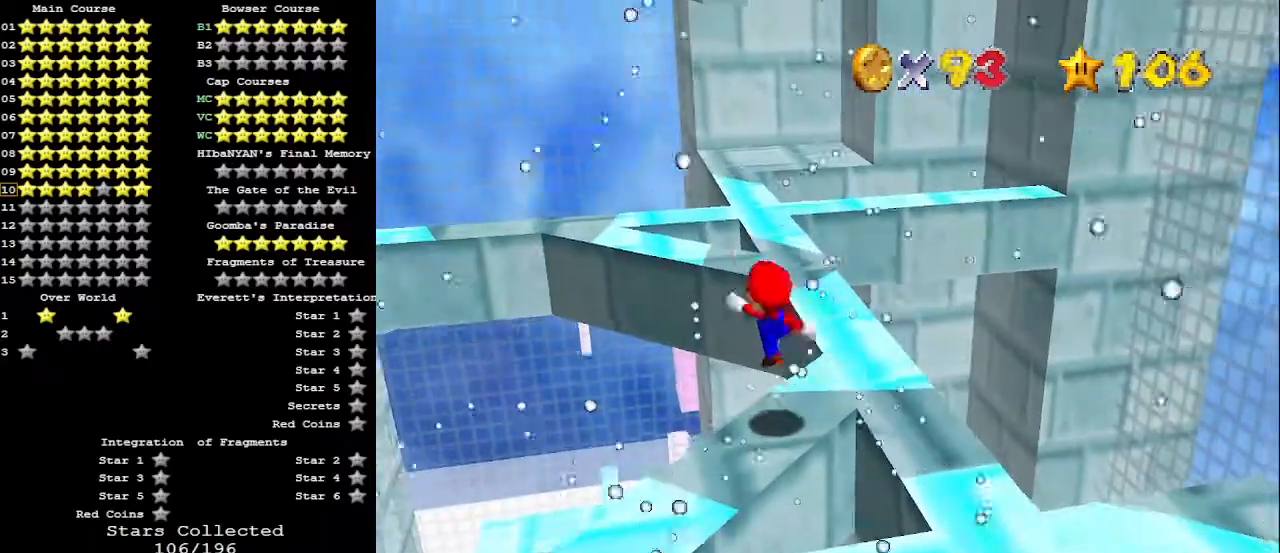
{"buttons": [], "left_stick": "center", "events": [[33, "B", "down"], [100, "C_DOWN", "up"], [133, "B", "up"], [167, "A", "up"], [267, "R1", "down"], [333, "R1", "up"]]}
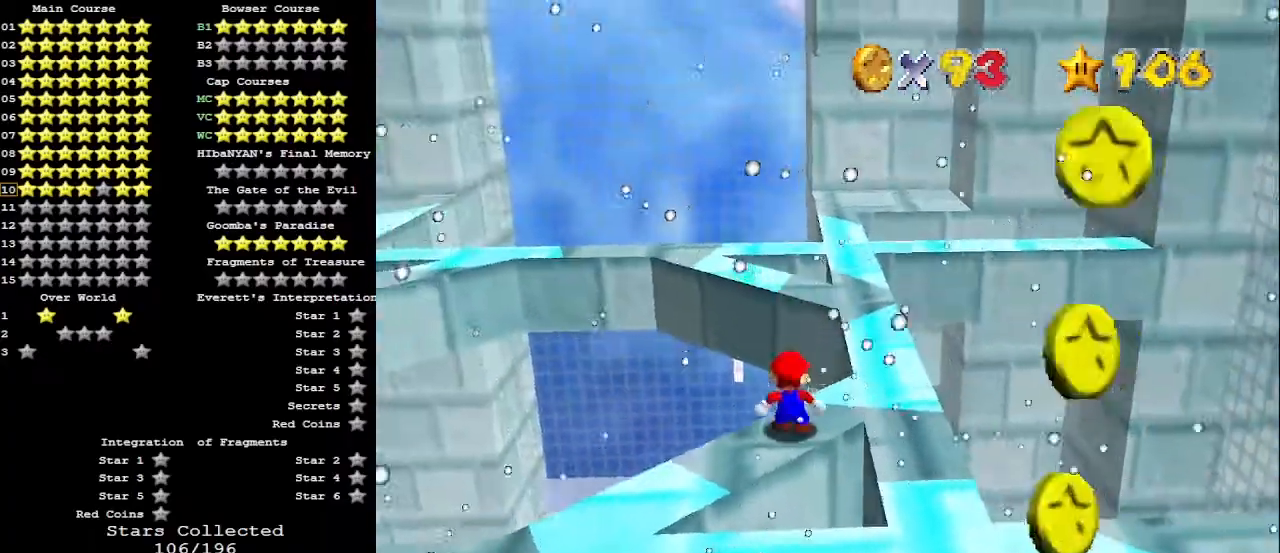
{"buttons": [], "left_stick": "center", "events": [[100, "C_LEFT", "down"], [200, "C_LEFT", "up"], [300, "A", "down"], [300, "B", "down"], [400, "B", "up"], [433, "A", "up"]]}
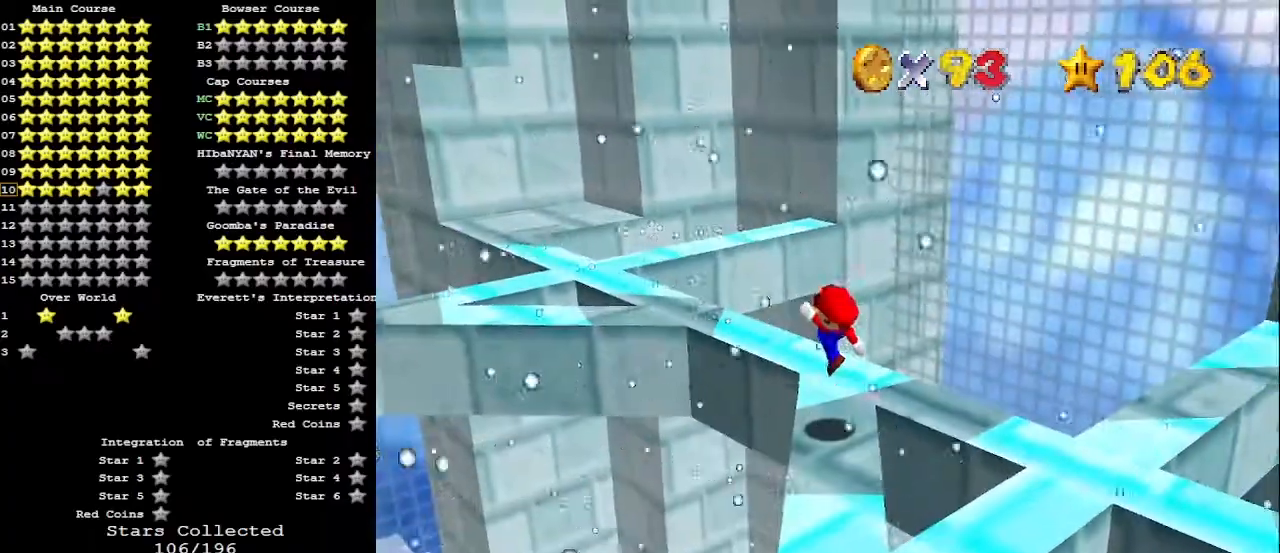
{"buttons": ["A"], "left_stick": "down-right", "events": [[233, "A", "down"], [233, "left_stick", "down-right"]]}
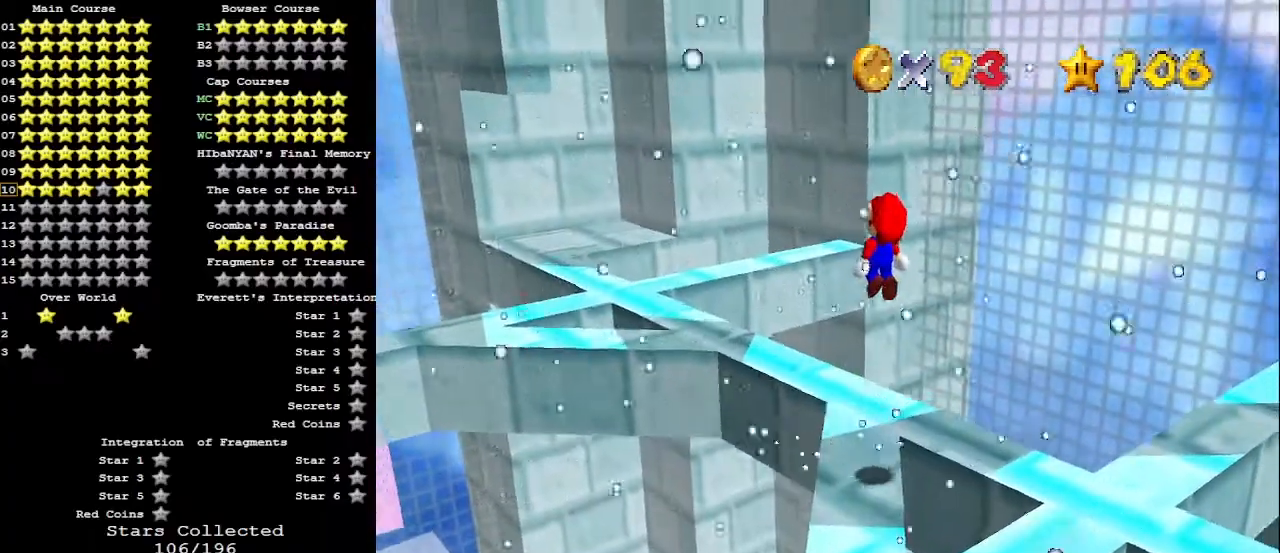
{"buttons": [], "left_stick": "up-left", "events": [[33, "left_stick", "center"], [133, "left_stick", "up-left"], [233, "B", "down"], [367, "A", "up"], [367, "B", "up"]]}
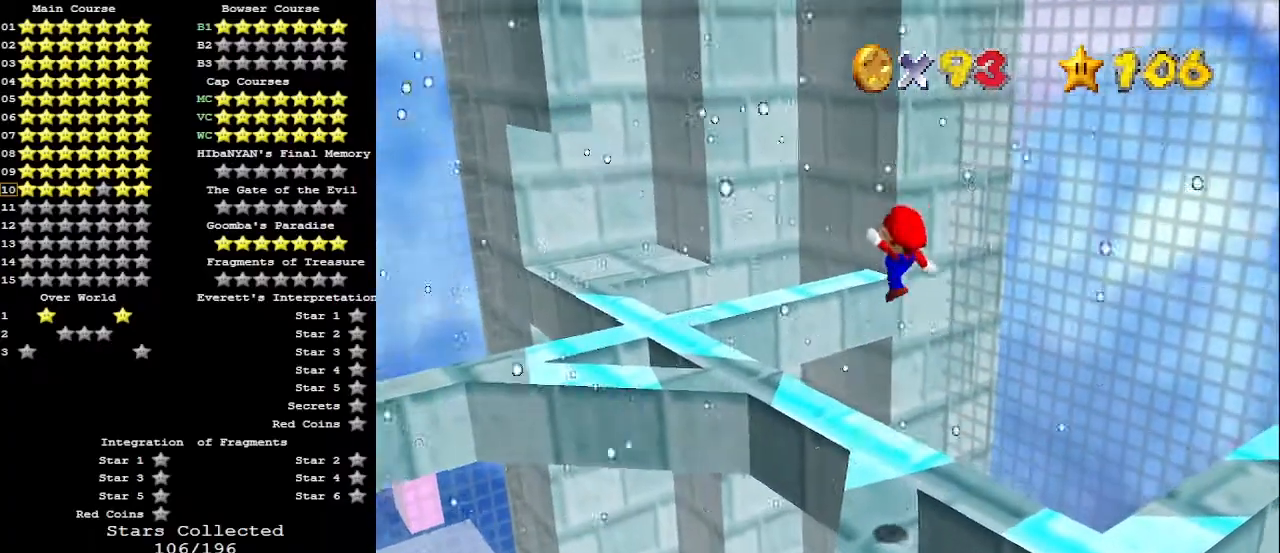
{"buttons": ["A"], "left_stick": "up-left", "events": [[100, "left_stick", "up"], [367, "left_stick", "up-left"], [400, "A", "down"]]}
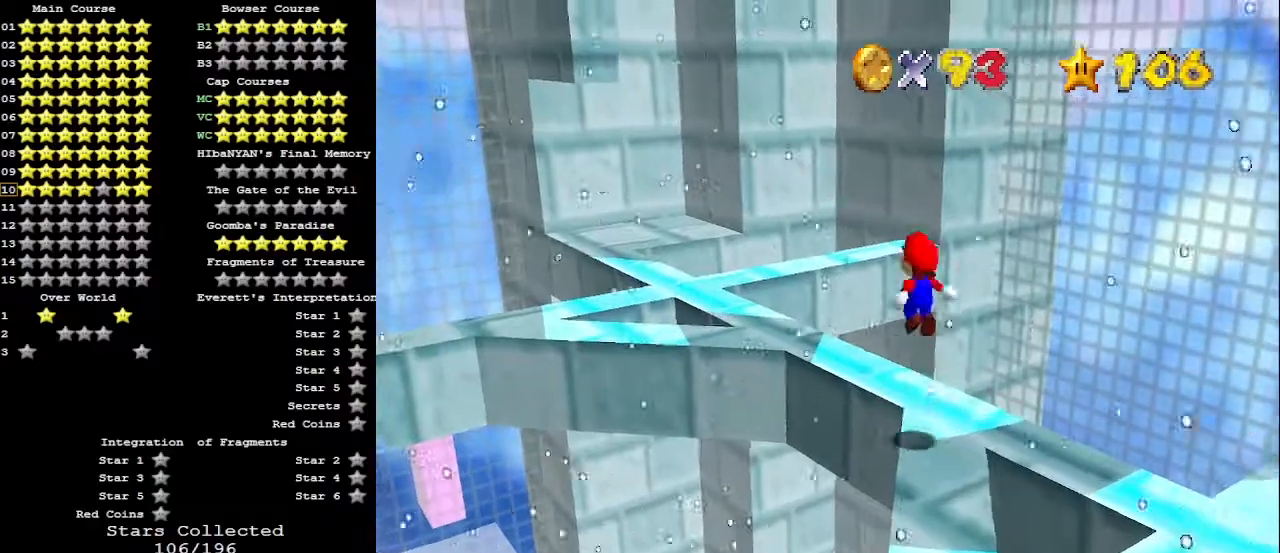
{"buttons": ["A"], "left_stick": "down", "events": [[433, "left_stick", "down"]]}
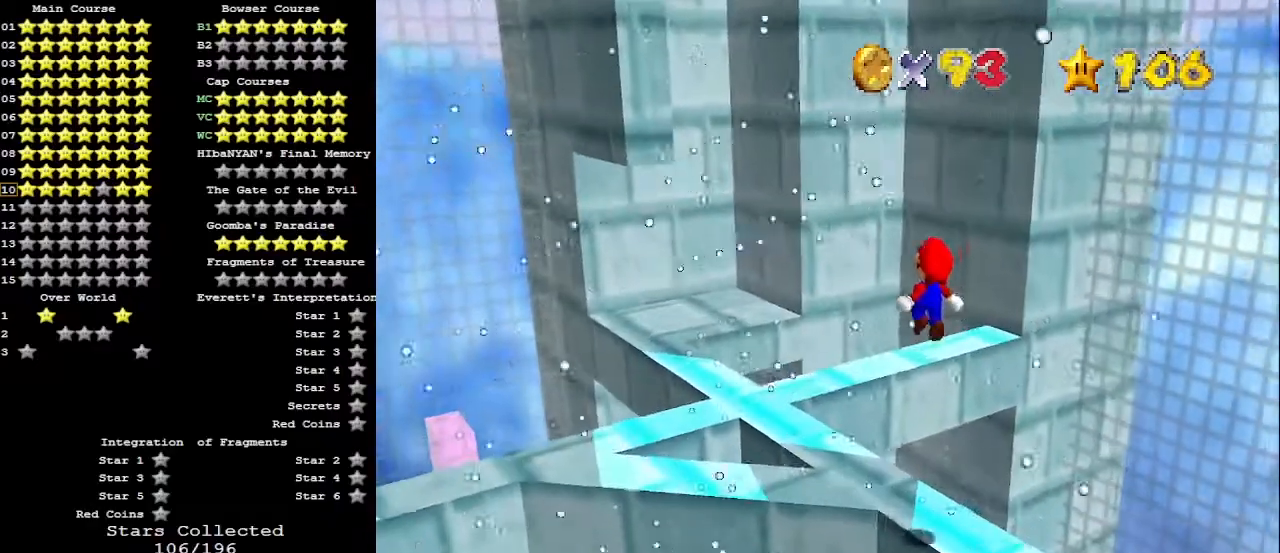
{"buttons": ["C_RIGHT"], "left_stick": "down-right", "events": [[67, "left_stick", "down-right"], [167, "B", "down"], [300, "A", "up"], [300, "B", "up"], [400, "C_RIGHT", "down"]]}
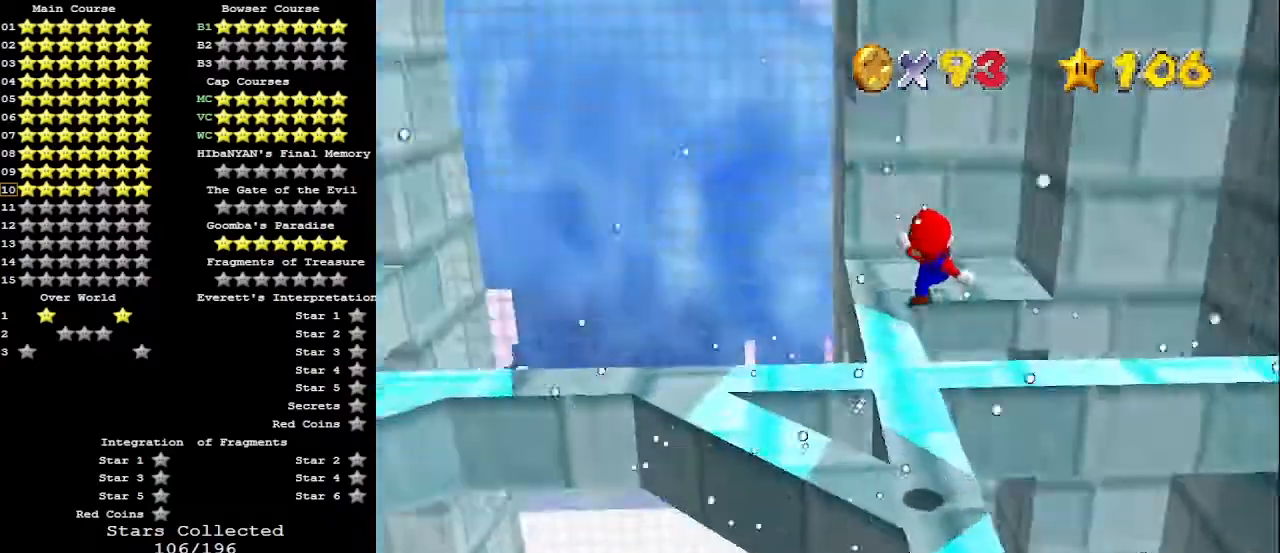
{"buttons": [], "left_stick": "center", "events": [[33, "C_RIGHT", "up"], [67, "left_stick", "center"]]}
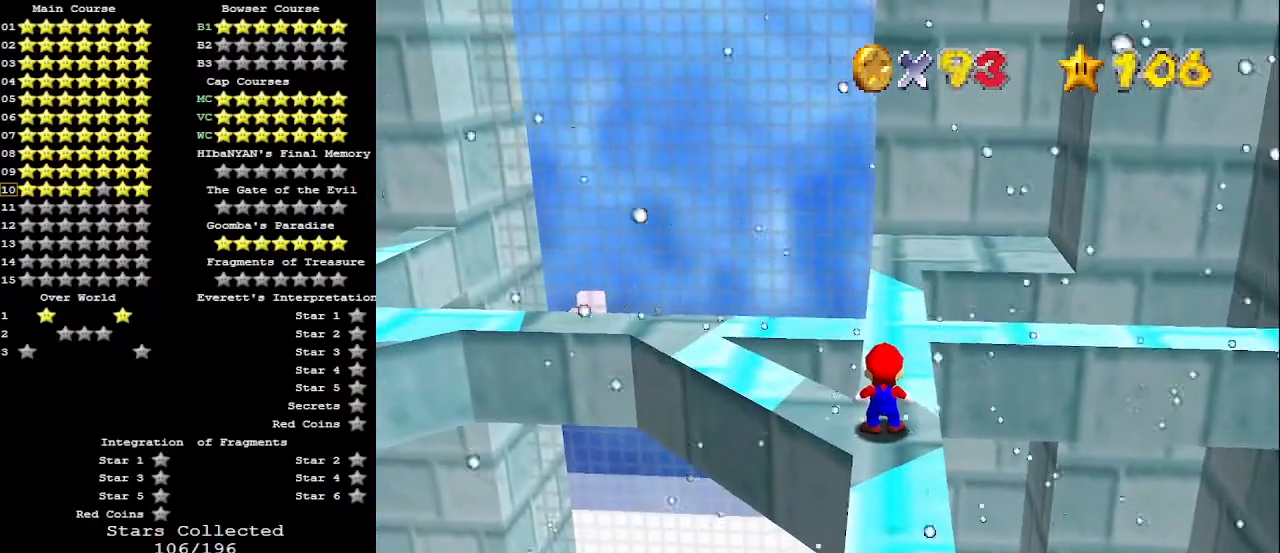
{"buttons": [], "left_stick": "up", "events": [[200, "Z", "down"], [300, "left_stick", "up"], [333, "Z", "up"]]}
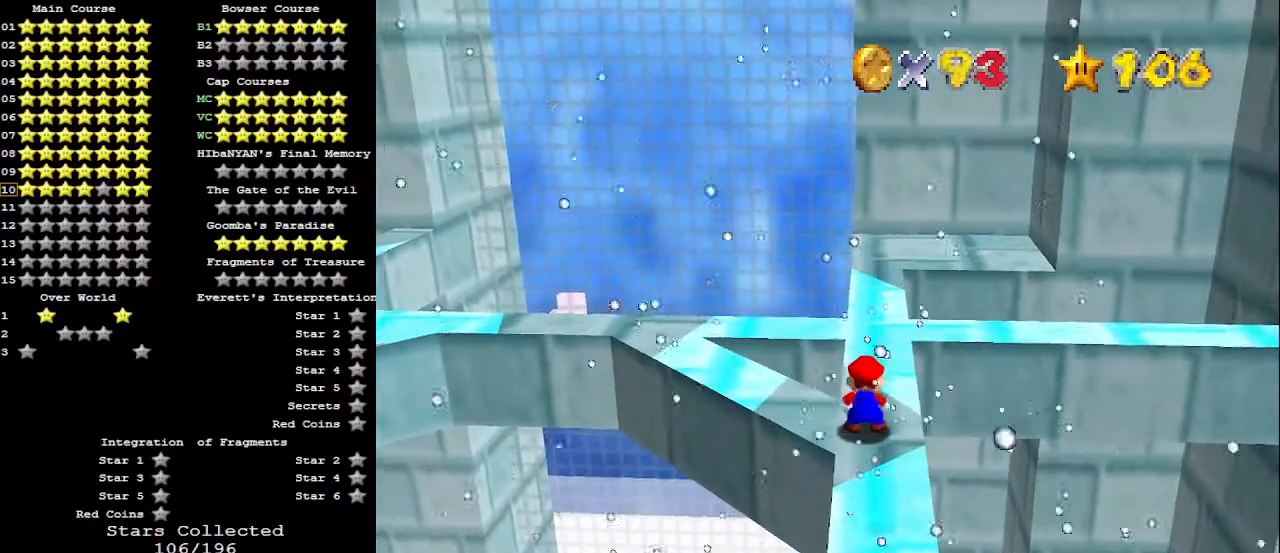
{"buttons": ["A", "Z"], "left_stick": "up", "events": [[433, "A", "down"], [433, "Z", "down"]]}
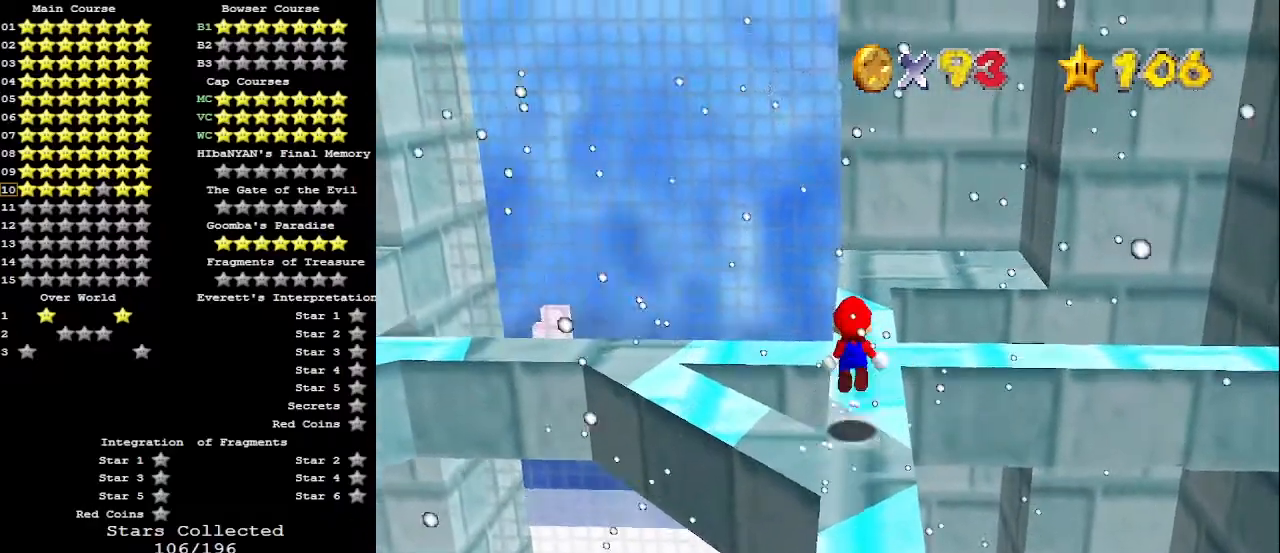
{"buttons": [], "left_stick": "up", "events": [[133, "A", "up"], [233, "Z", "up"]]}
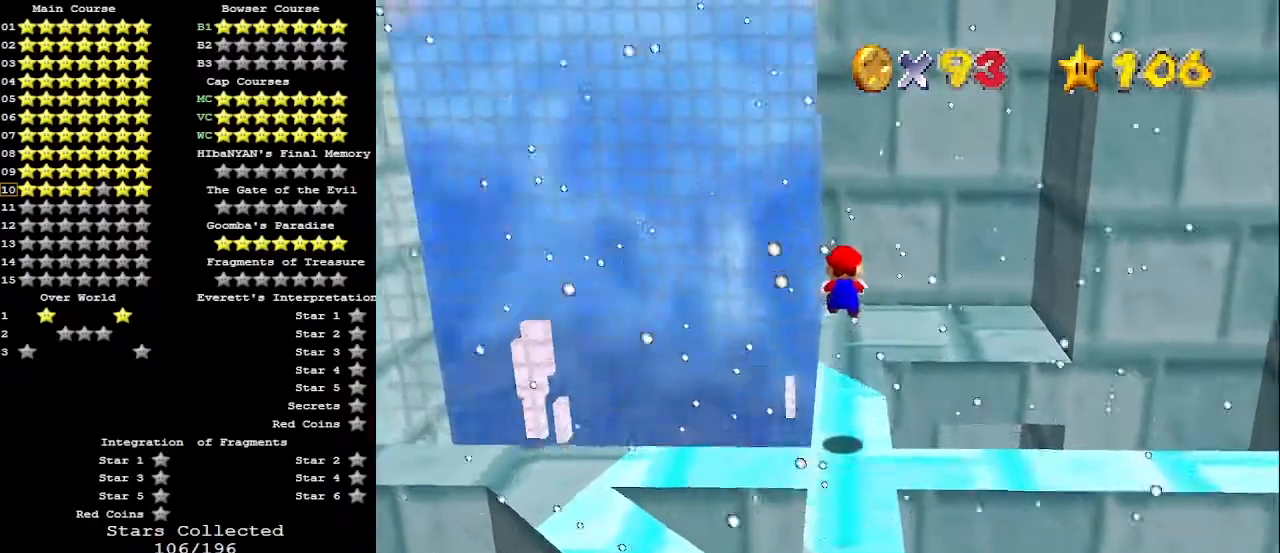
{"buttons": [], "left_stick": "center", "events": [[200, "left_stick", "right"], [300, "left_stick", "down"], [367, "C_DOWN", "down"], [467, "C_DOWN", "up"], [500, "left_stick", "center"]]}
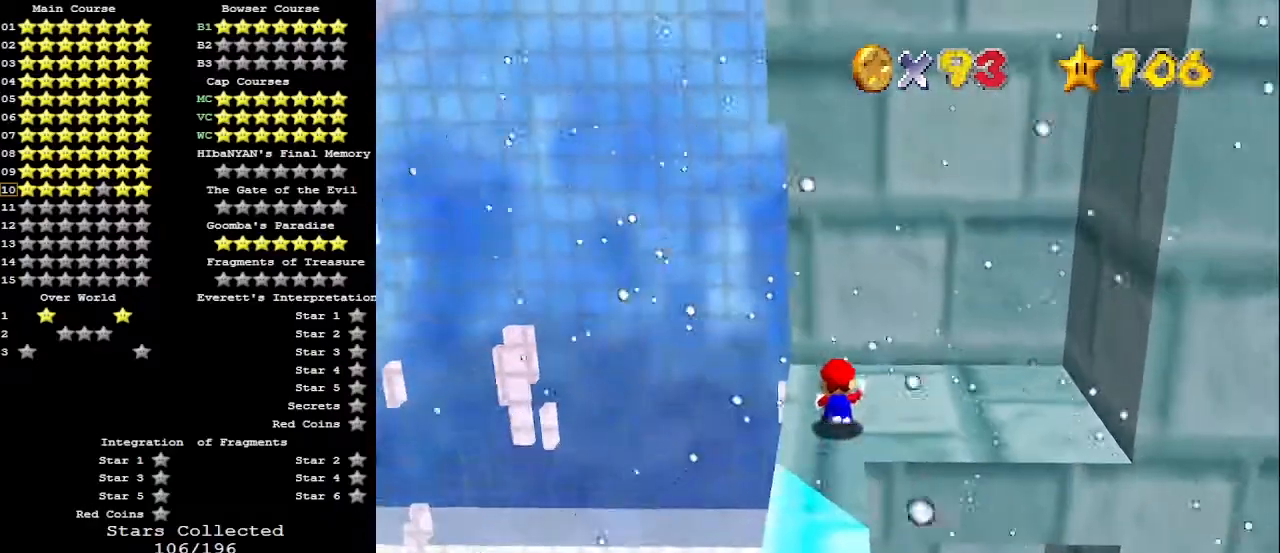
{"buttons": [], "left_stick": "right", "events": [[200, "left_stick", "right"]]}
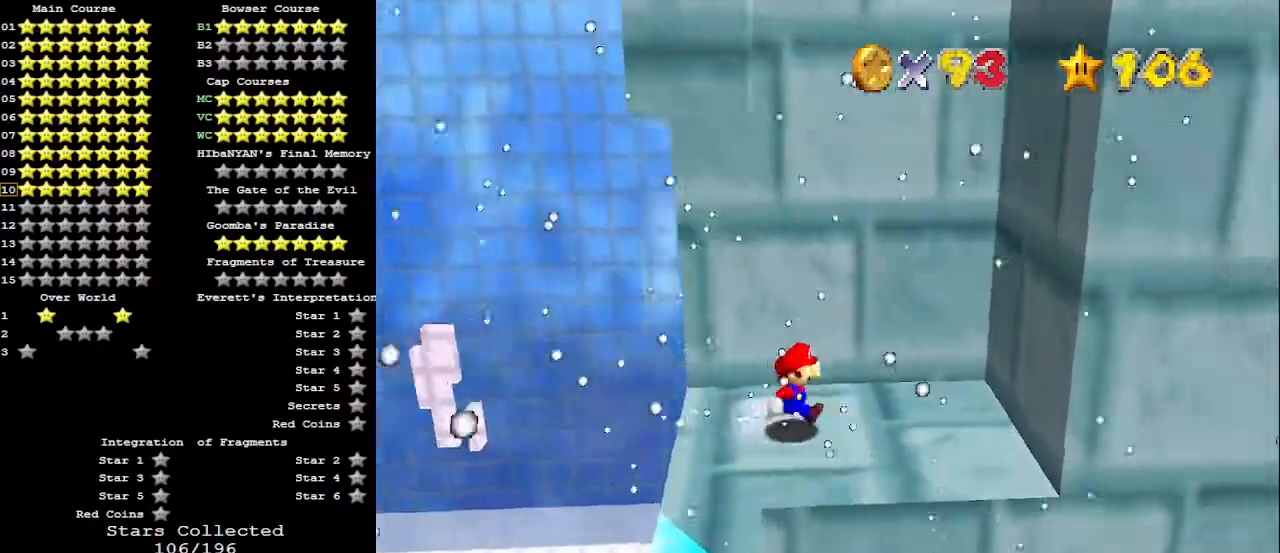
{"buttons": [], "left_stick": "right", "events": [[233, "A", "down"], [500, "A", "up"]]}
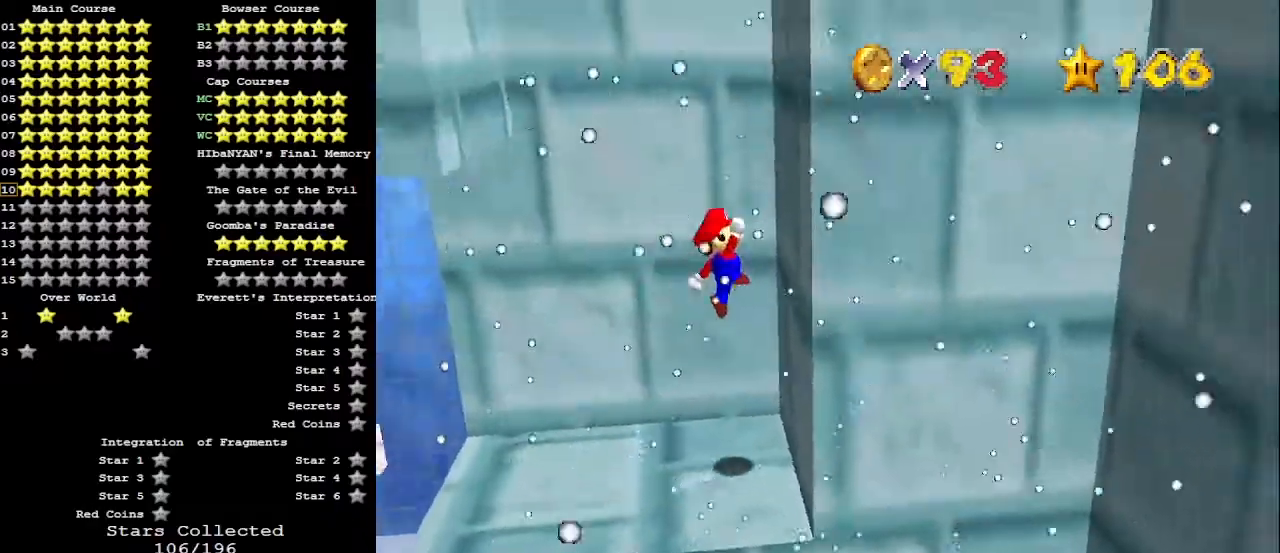
{"buttons": [], "left_stick": "left", "events": [[133, "left_stick", "left"], [200, "A", "down"], [467, "A", "up"]]}
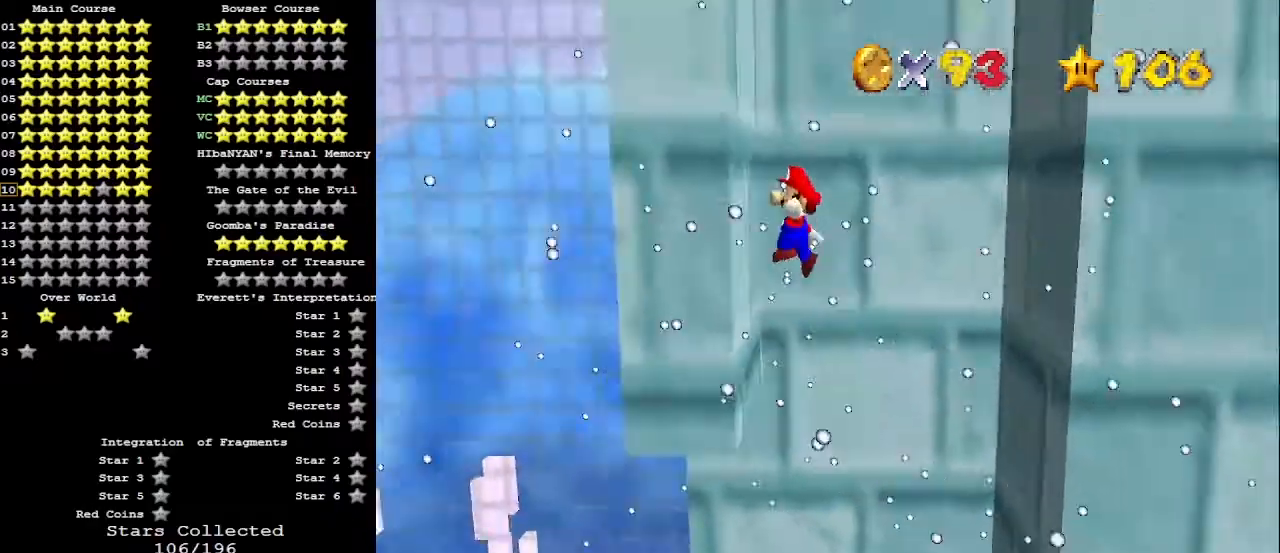
{"buttons": [], "left_stick": "center", "events": [[100, "left_stick", "right"], [133, "A", "down"], [267, "A", "up"], [500, "left_stick", "center"]]}
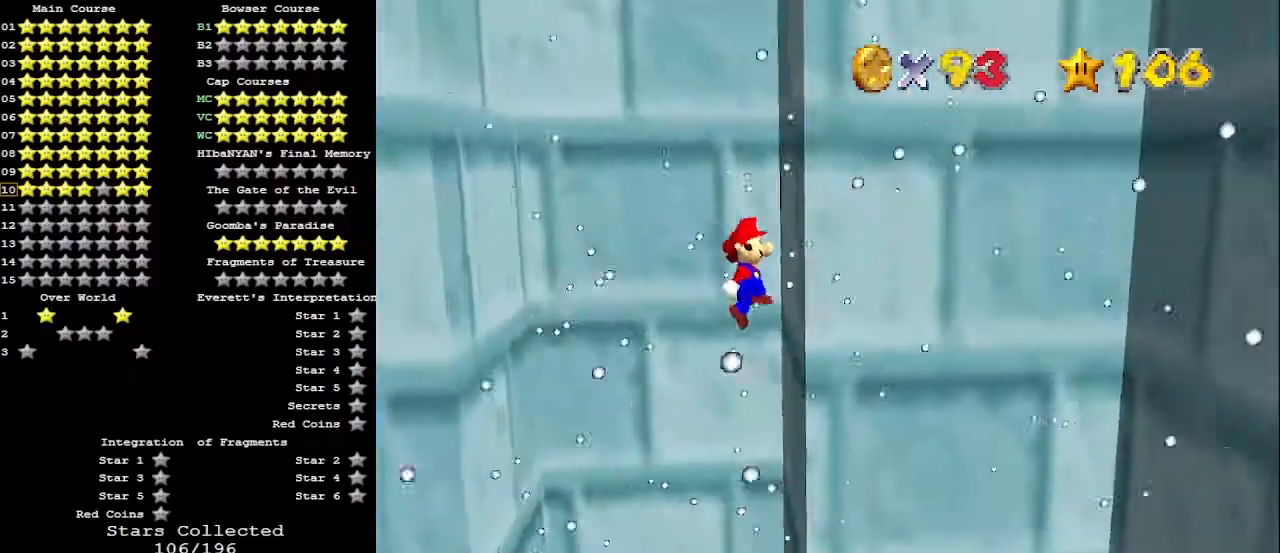
{"buttons": ["A"], "left_stick": "right", "events": [[33, "A", "down"], [67, "left_stick", "left"], [267, "A", "up"], [467, "A", "down"], [467, "left_stick", "right"]]}
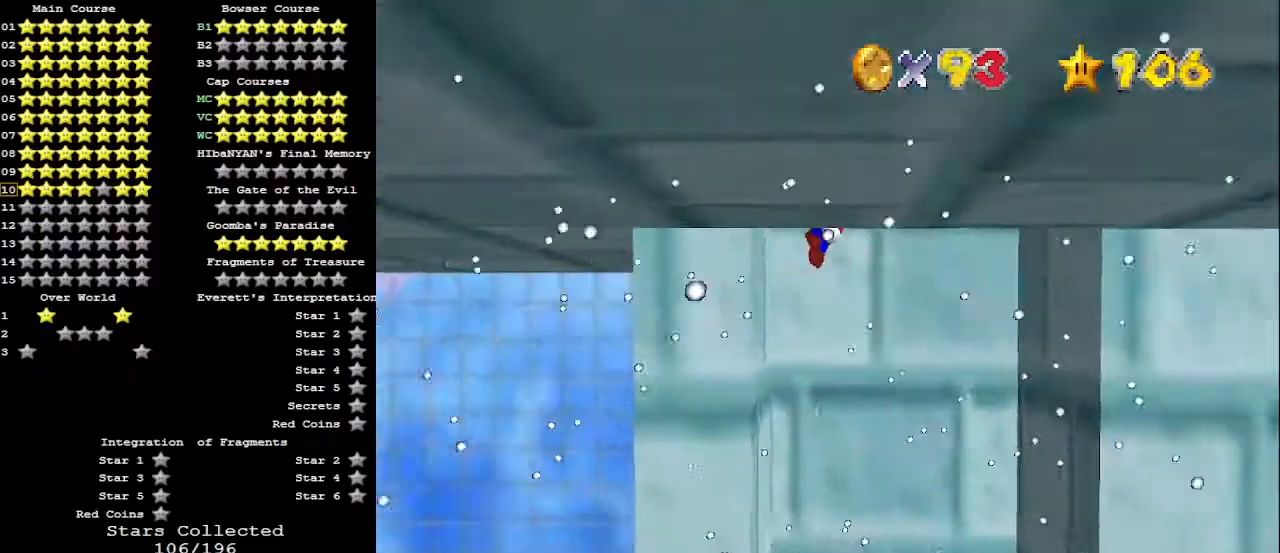
{"buttons": ["A"], "left_stick": "up-left", "events": [[100, "A", "up"], [467, "A", "down"], [467, "left_stick", "up-left"]]}
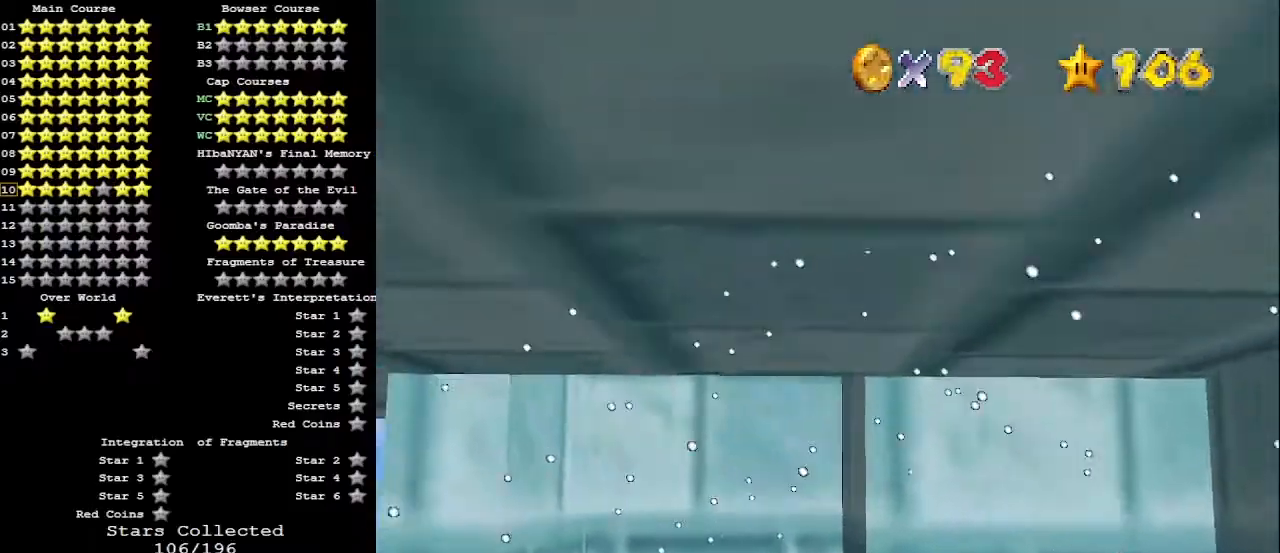
{"buttons": ["C_RIGHT"], "left_stick": "center", "events": [[200, "A", "up"], [267, "left_stick", "center"], [300, "C_DOWN", "down"], [400, "C_DOWN", "up"], [400, "C_RIGHT", "down"], [467, "C_RIGHT", "up"], [500, "C_RIGHT", "down"]]}
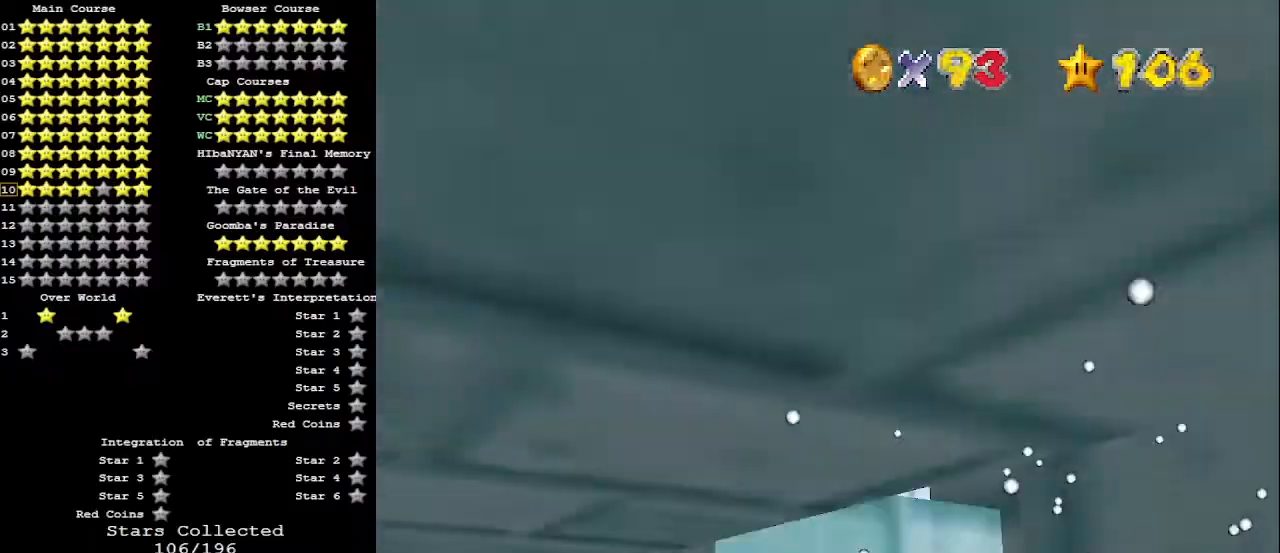
{"buttons": [], "left_stick": "center", "events": [[33, "C_DOWN", "down"], [67, "C_RIGHT", "up"], [133, "C_DOWN", "up"], [300, "C_RIGHT", "down"], [400, "C_RIGHT", "up"]]}
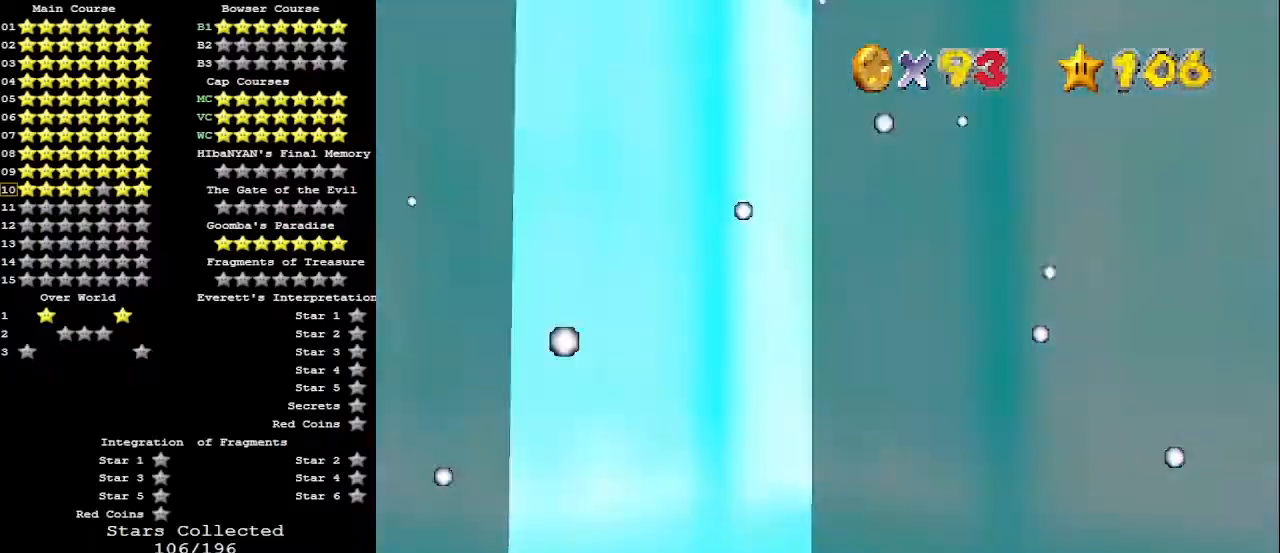
{"buttons": [], "left_stick": "center", "events": [[400, "C_UP", "down"], [500, "C_UP", "up"]]}